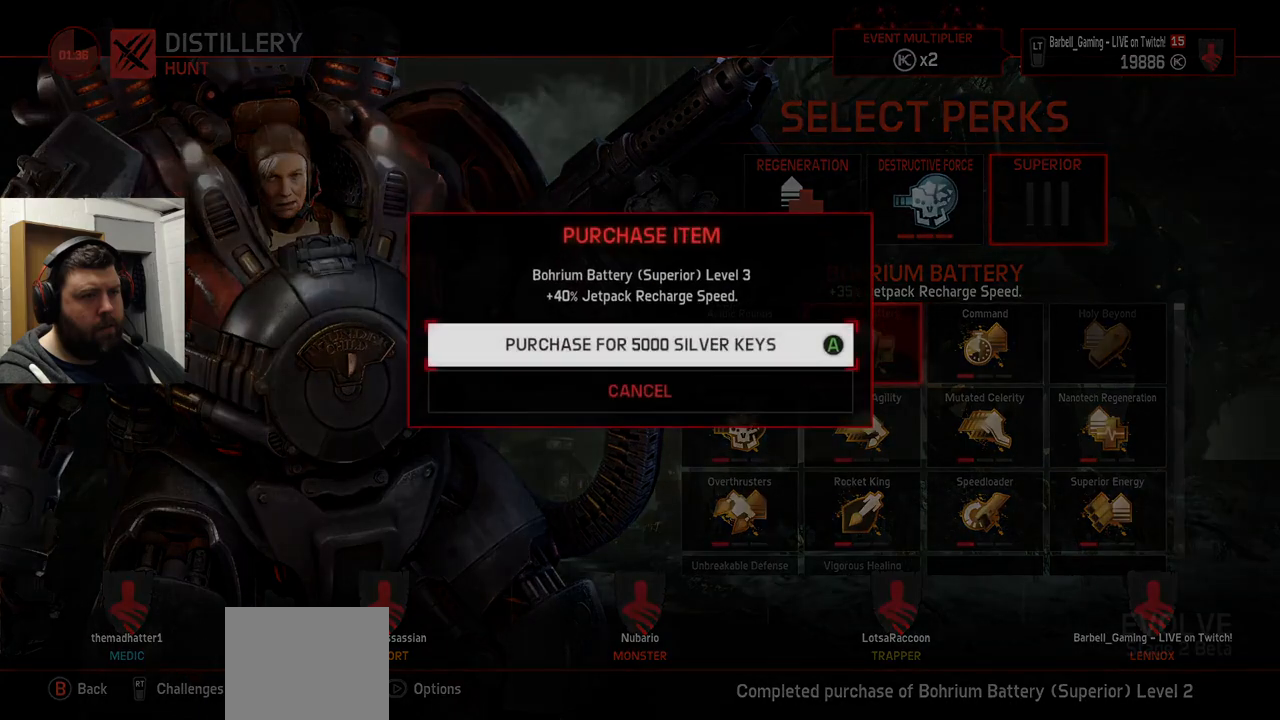
Gameplay with a controller (PlayStation layout); each line is a JSON object with the inputs held at the frame after it. "events" lists button and stick changes between this image and that frame as [ms after this image, input, new state], when the widget could be followed in between.
{"buttons": [], "left_stick": "center", "right_stick": "center", "events": [[33, "CROSS", "down"], [117, "CROSS", "up"]]}
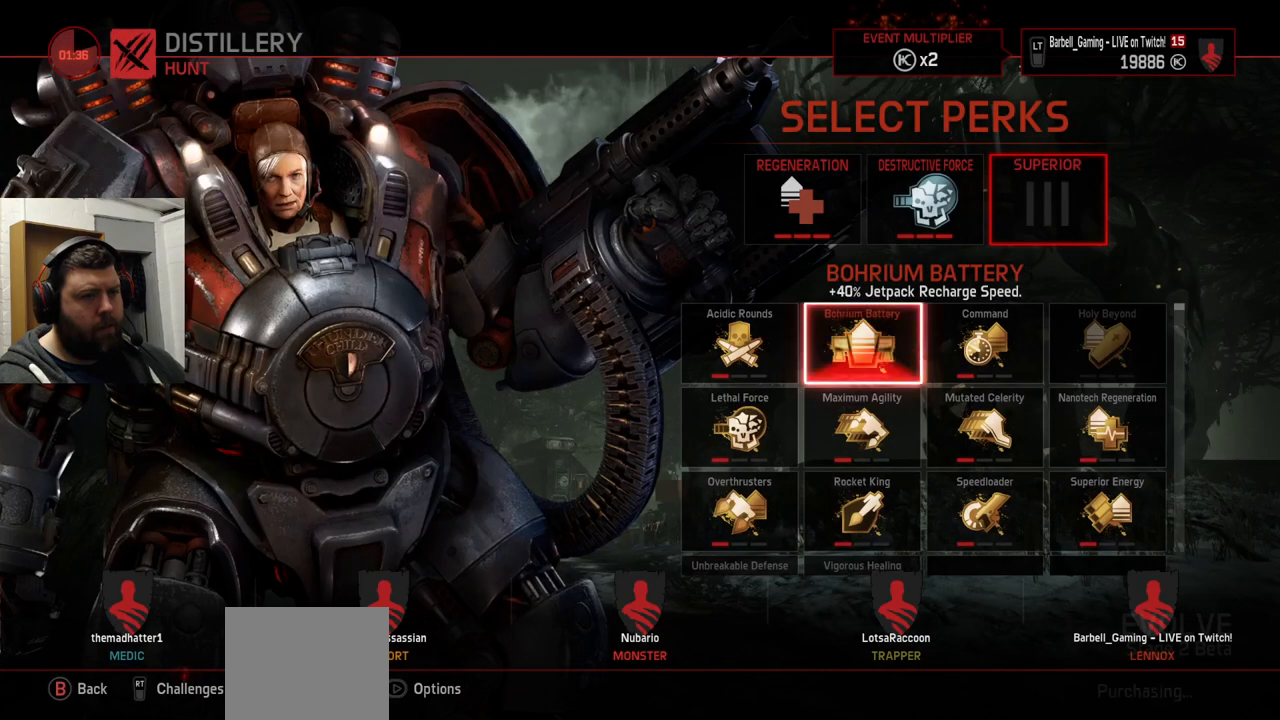
{"buttons": [], "left_stick": "center", "right_stick": "center", "events": []}
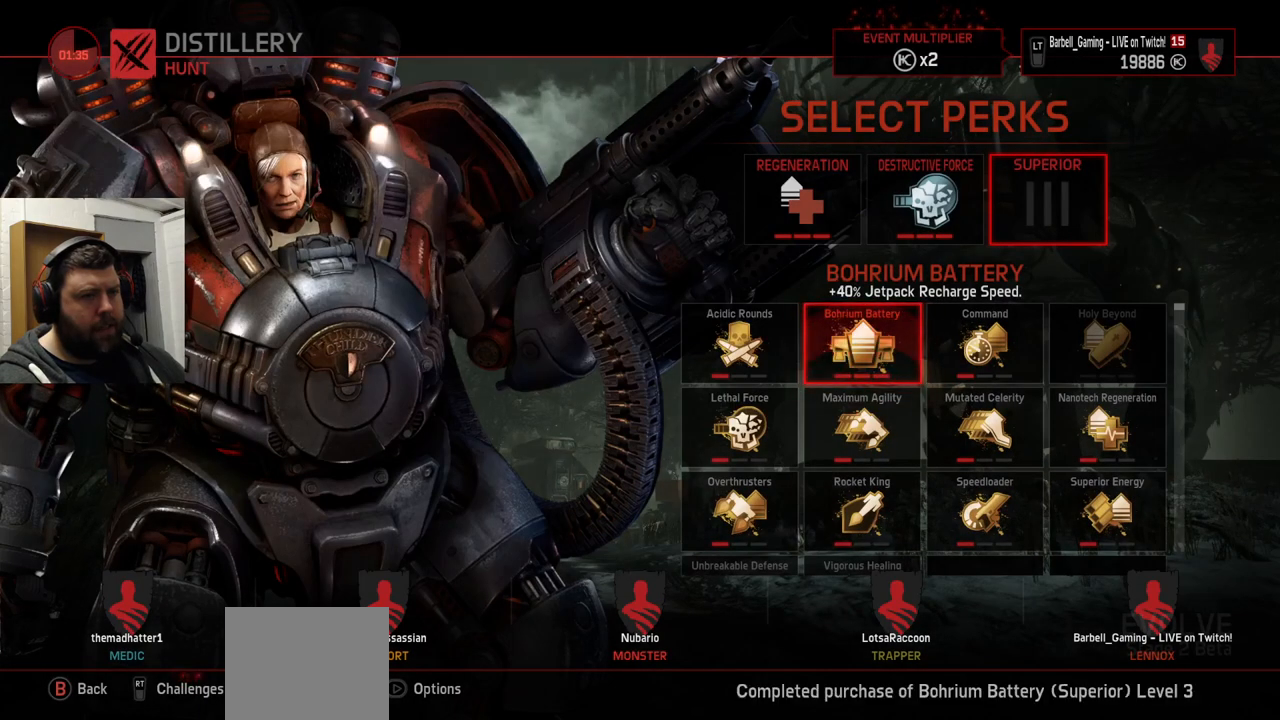
{"buttons": [], "left_stick": "center", "right_stick": "center", "events": [[33, "DPAD_DOWN", "down"], [117, "DPAD_DOWN", "up"], [300, "DPAD_LEFT", "down"], [383, "DPAD_LEFT", "up"]]}
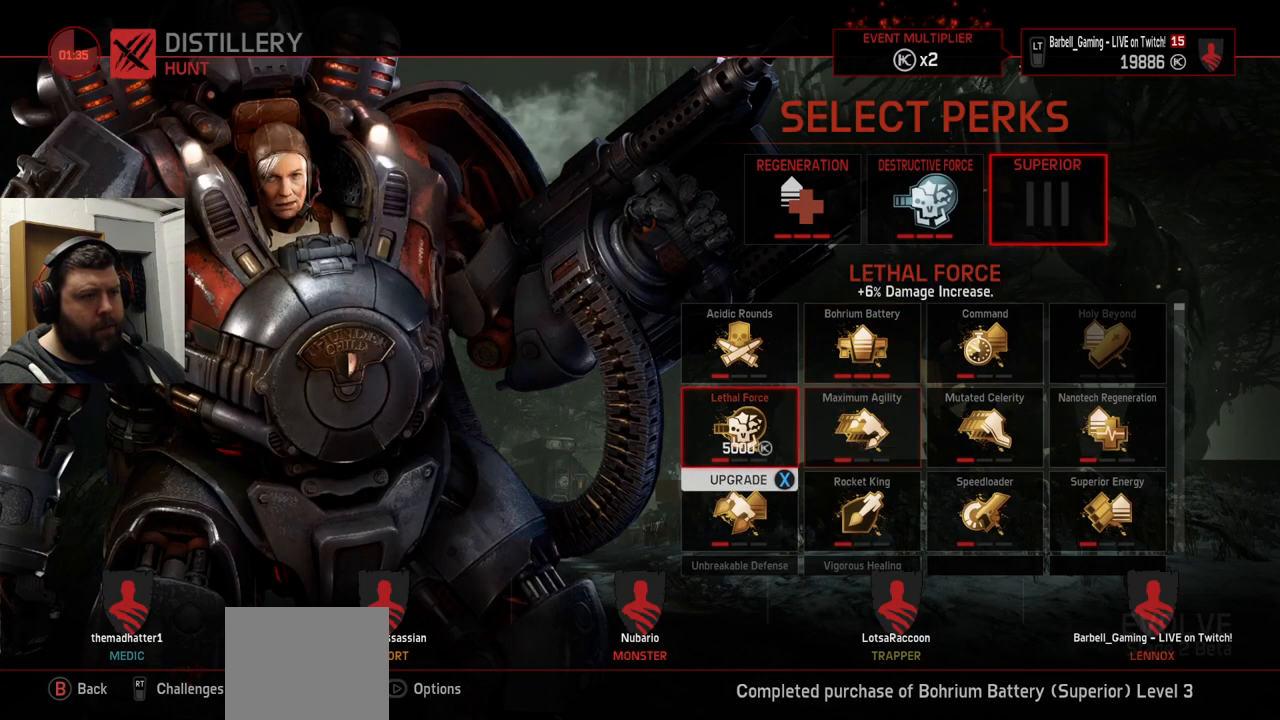
{"buttons": [], "left_stick": "center", "right_stick": "center", "events": [[100, "SQUARE", "down"], [200, "SQUARE", "up"], [350, "CROSS", "down"], [433, "CROSS", "up"]]}
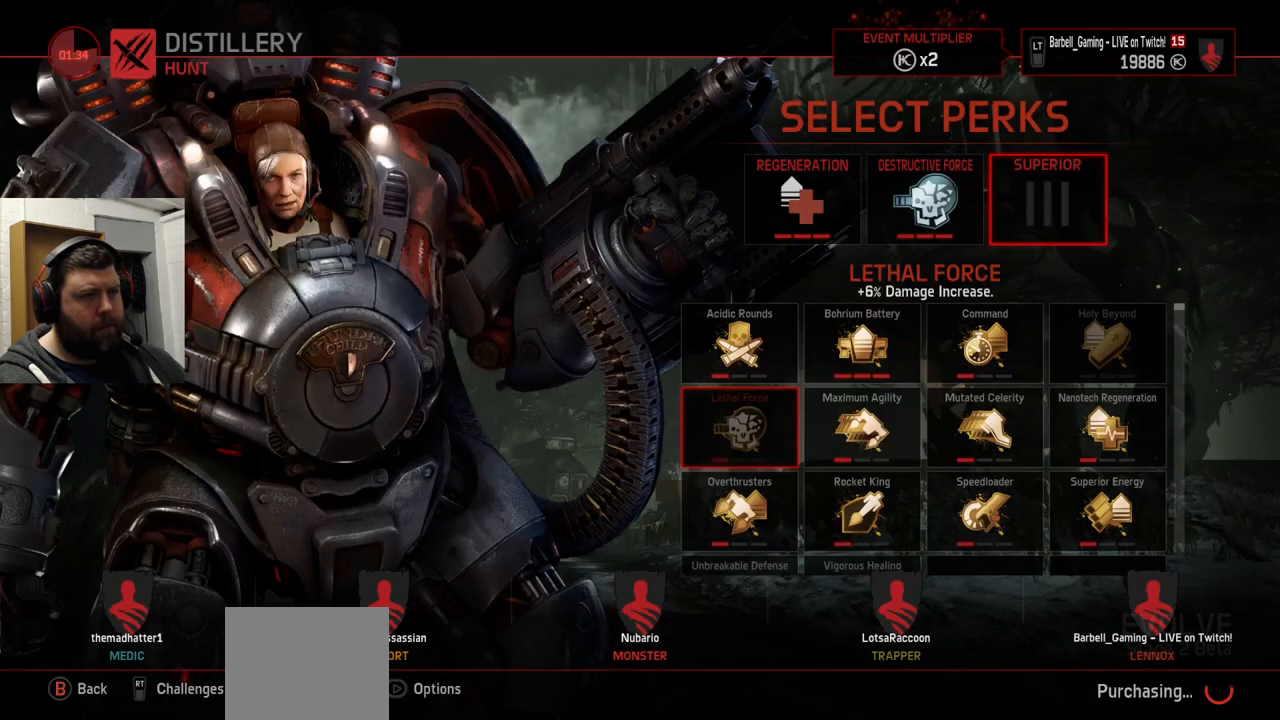
{"buttons": [], "left_stick": "center", "right_stick": "center", "events": []}
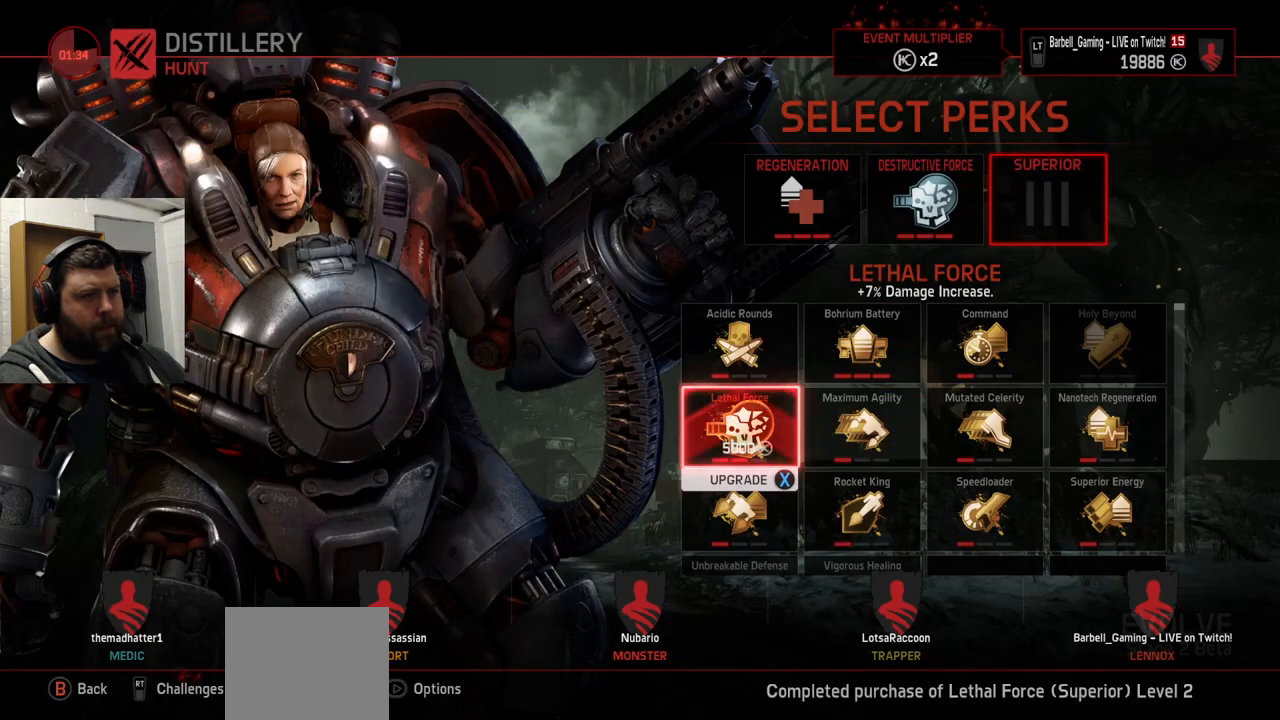
{"buttons": [], "left_stick": "center", "right_stick": "center", "events": [[17, "SQUARE", "down"], [133, "SQUARE", "up"], [250, "CROSS", "down"], [333, "CROSS", "up"]]}
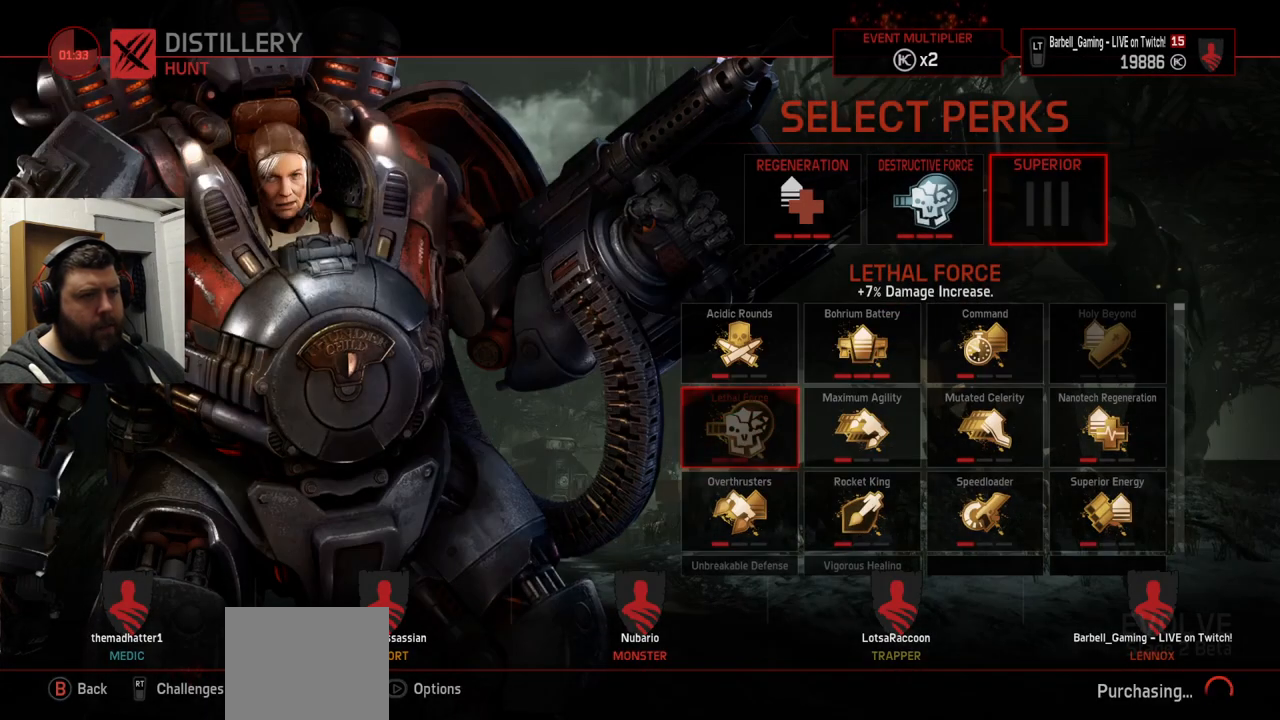
{"buttons": [], "left_stick": "center", "right_stick": "center", "events": []}
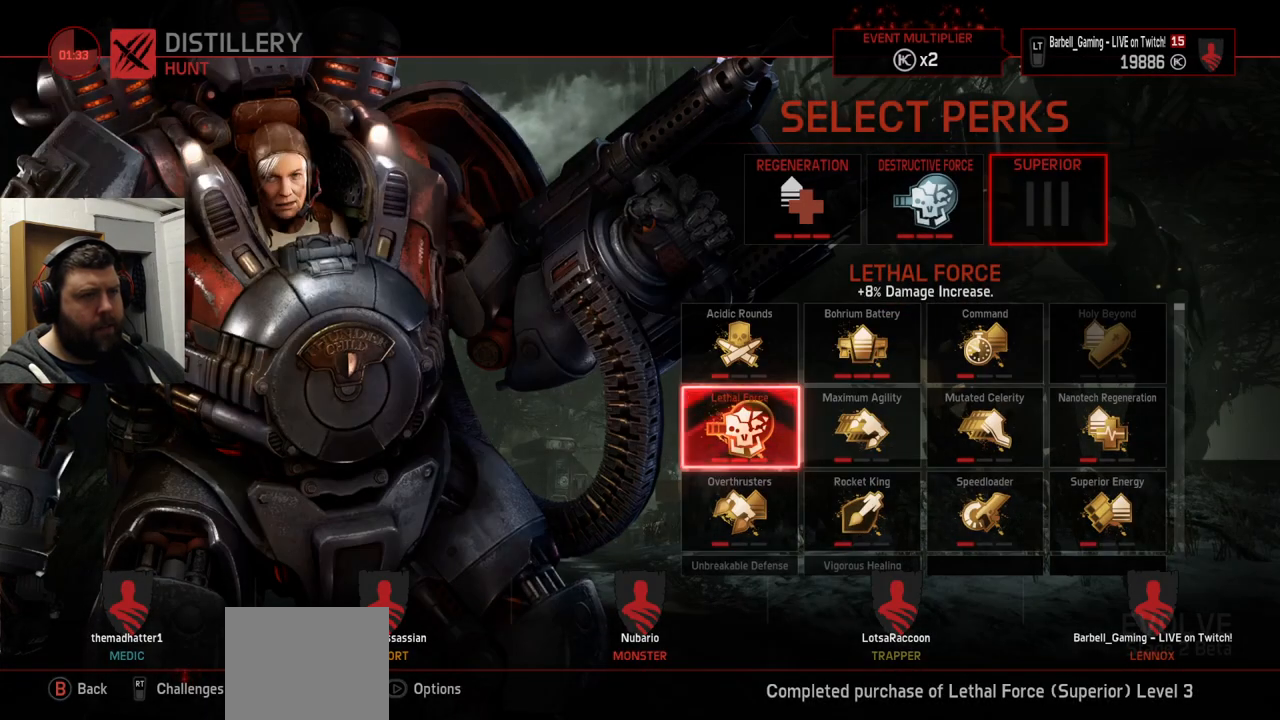
{"buttons": [], "left_stick": "center", "right_stick": "center", "events": []}
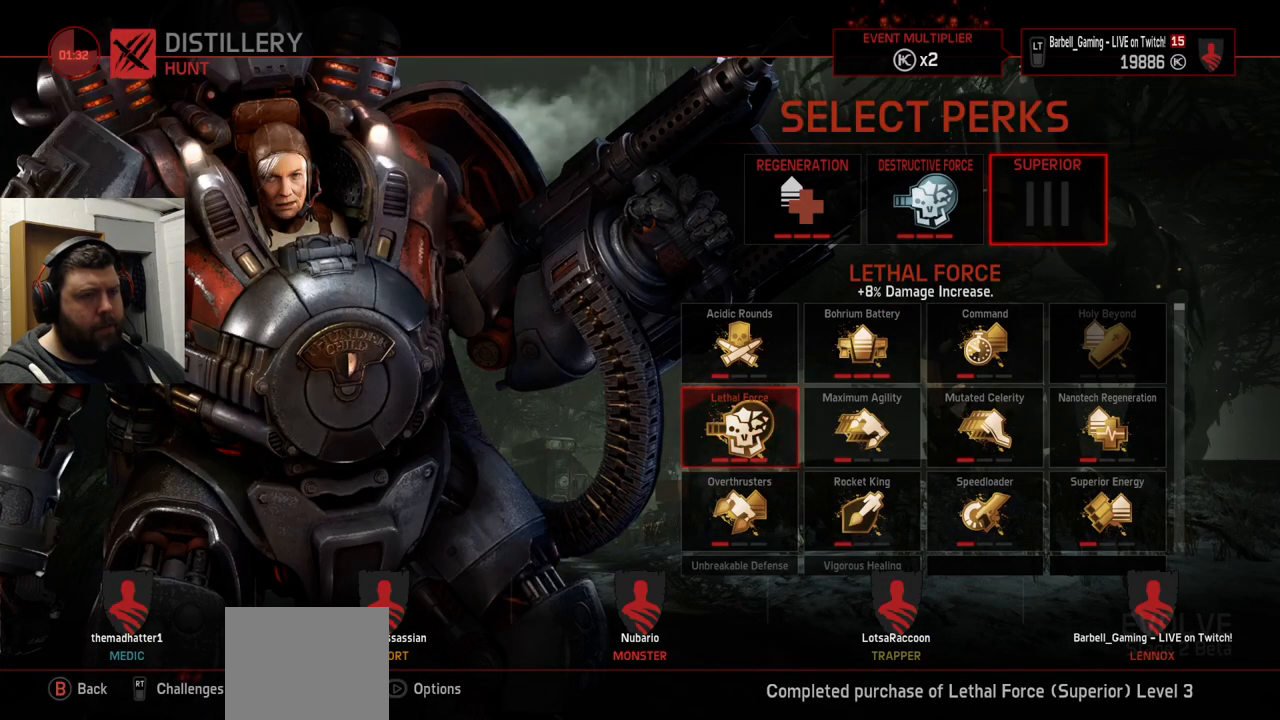
{"buttons": [], "left_stick": "center", "right_stick": "center", "events": [[400, "DPAD_RIGHT", "down"], [483, "DPAD_RIGHT", "up"]]}
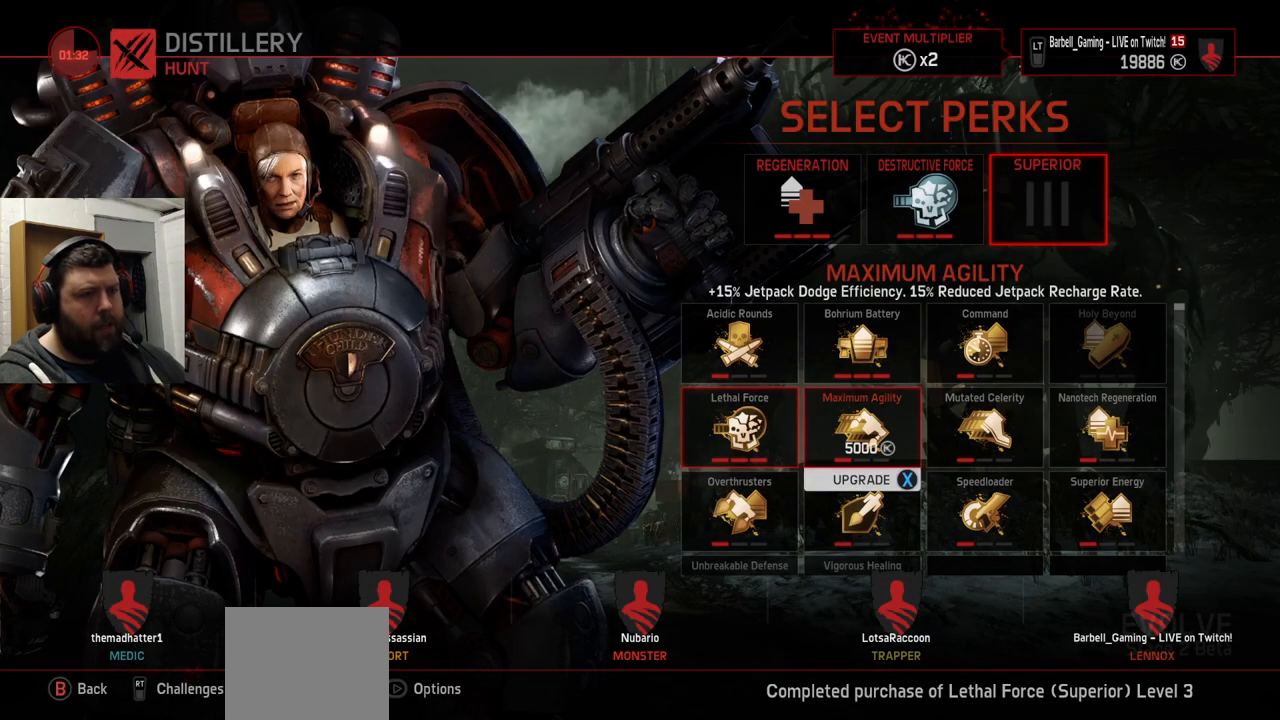
{"buttons": [], "left_stick": "center", "right_stick": "center", "events": [[183, "DPAD_LEFT", "down"], [267, "DPAD_LEFT", "up"]]}
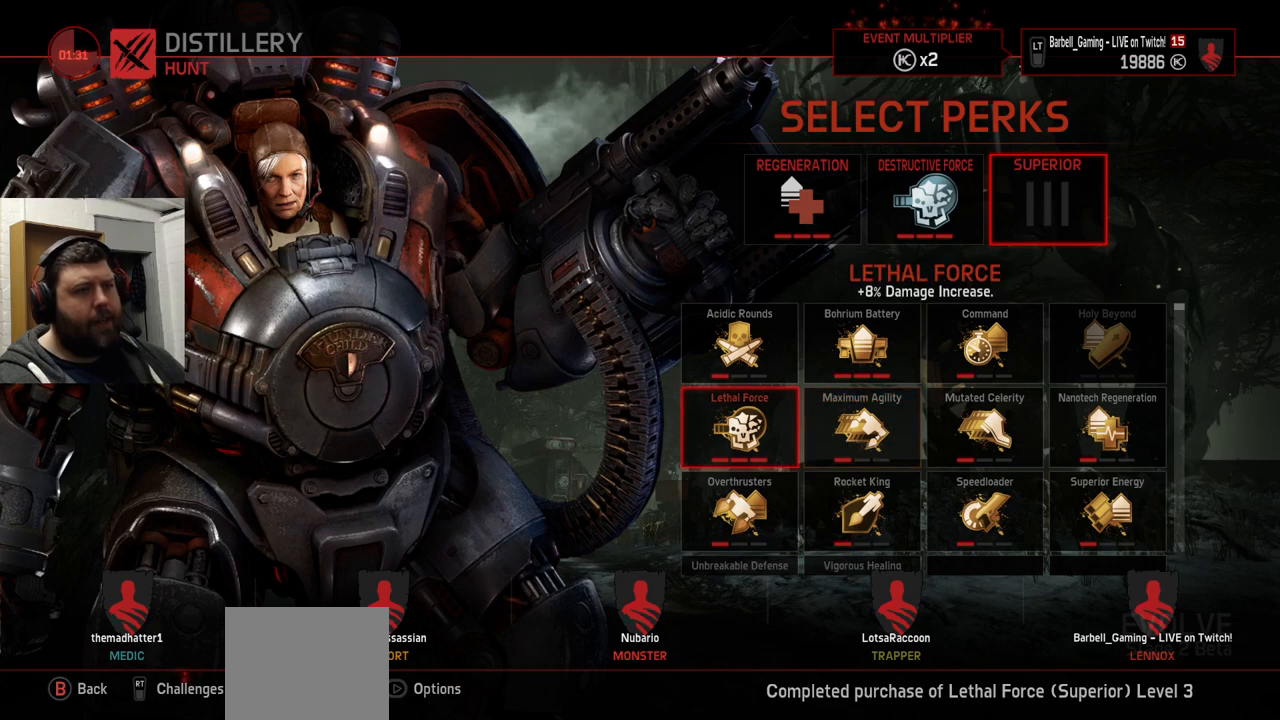
{"buttons": [], "left_stick": "center", "right_stick": "center", "events": []}
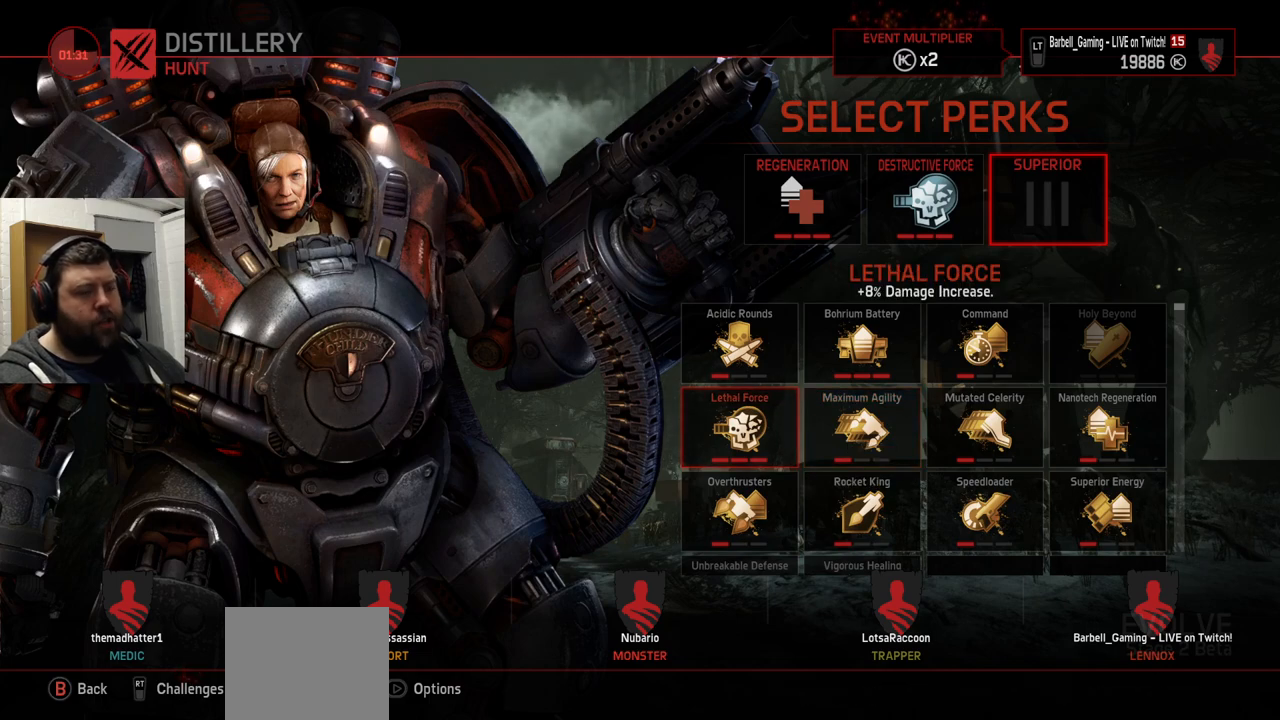
{"buttons": [], "left_stick": "center", "right_stick": "center", "events": []}
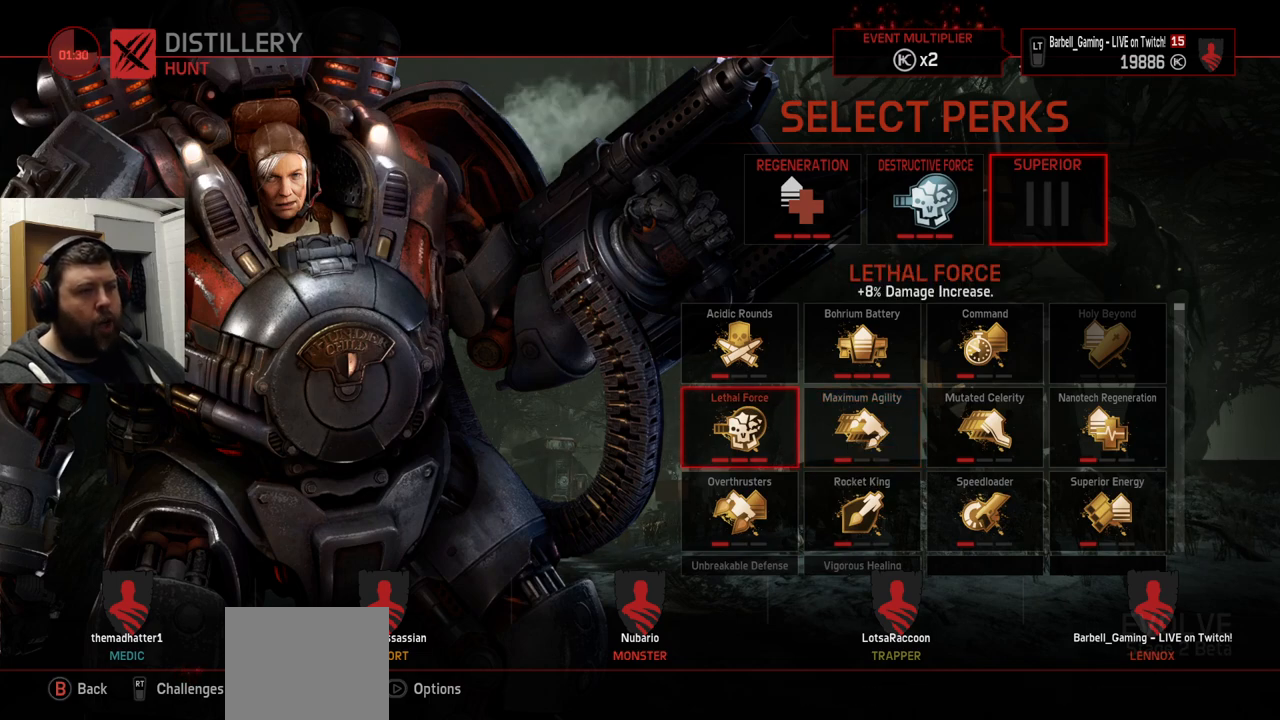
{"buttons": [], "left_stick": "center", "right_stick": "center", "events": []}
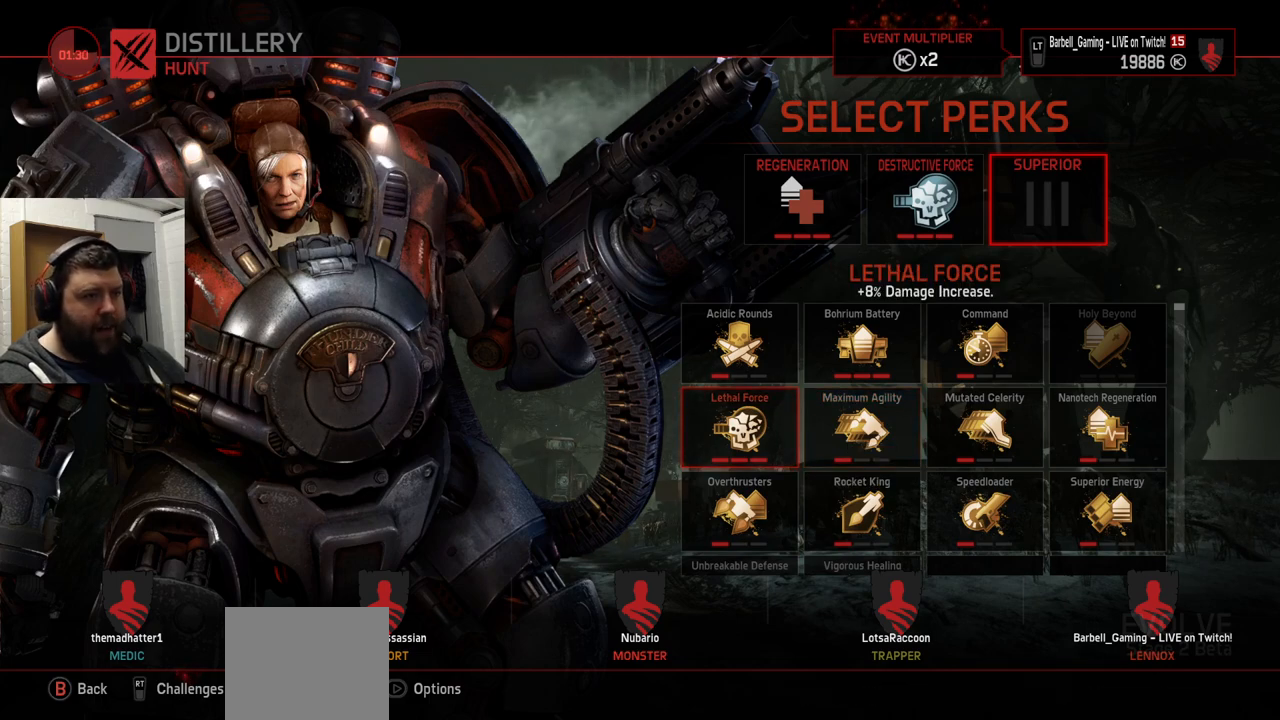
{"buttons": [], "left_stick": "center", "right_stick": "center", "events": []}
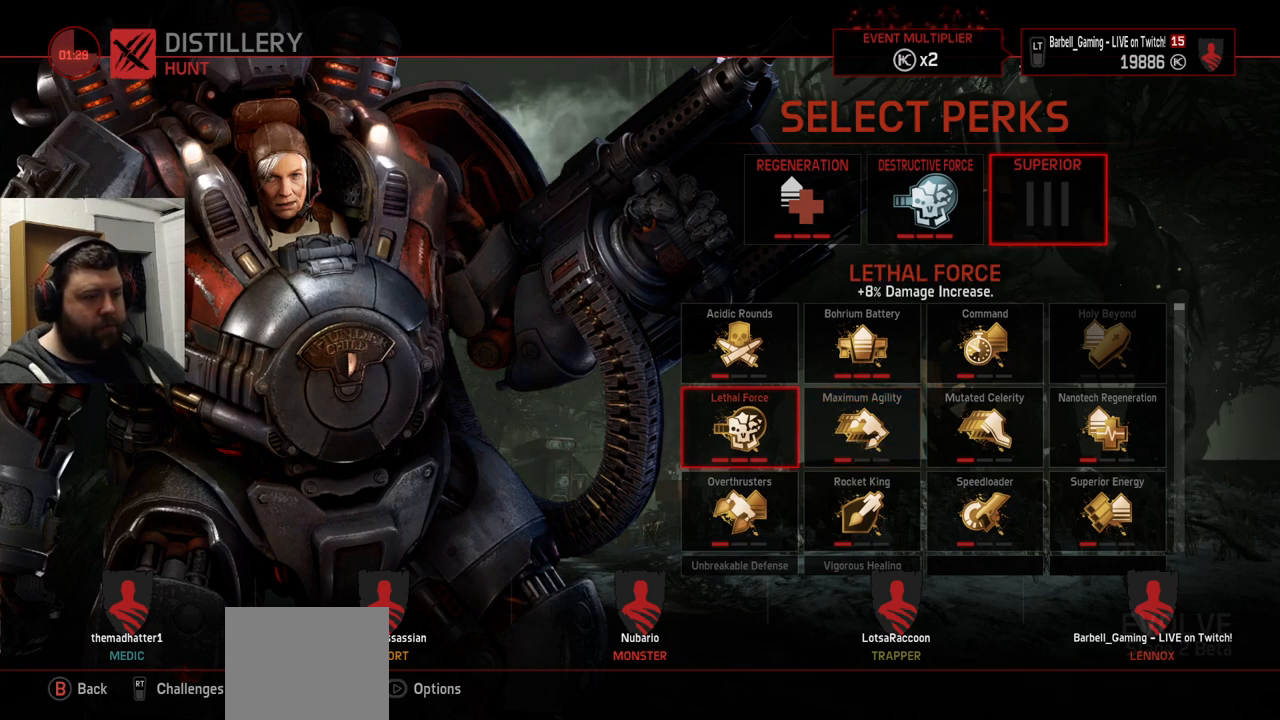
{"buttons": [], "left_stick": "center", "right_stick": "center", "events": []}
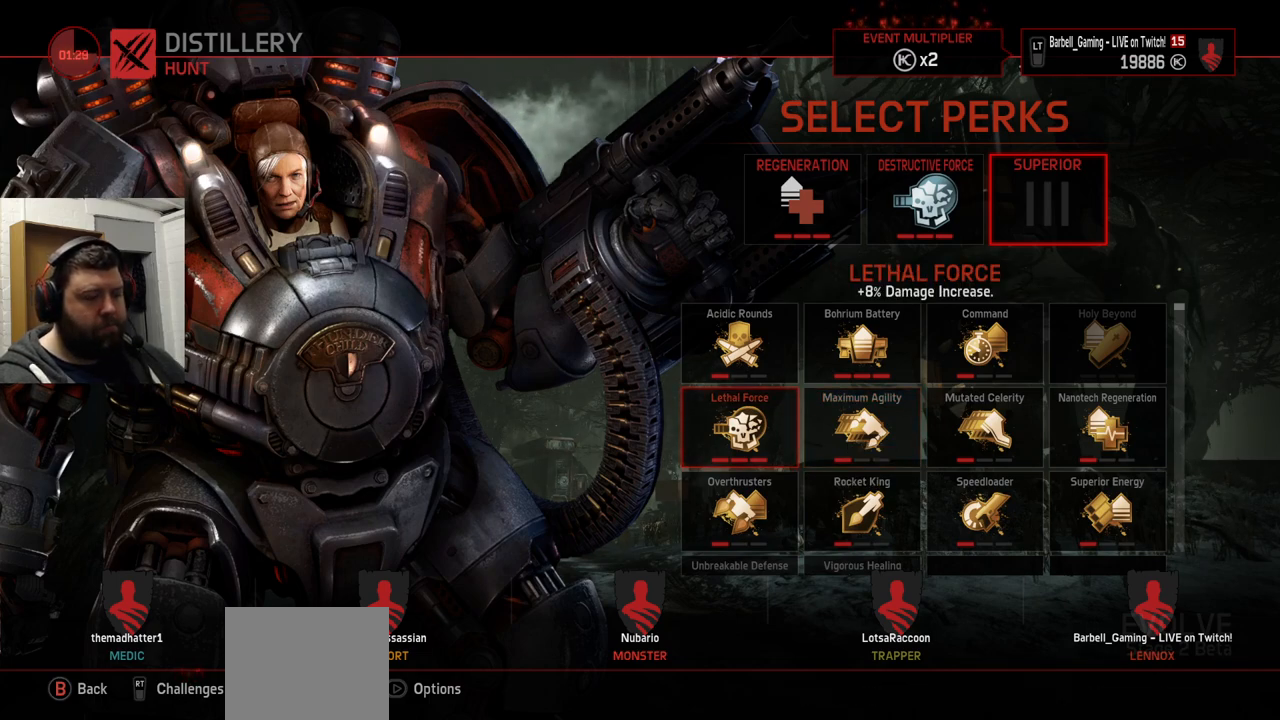
{"buttons": [], "left_stick": "center", "right_stick": "center", "events": []}
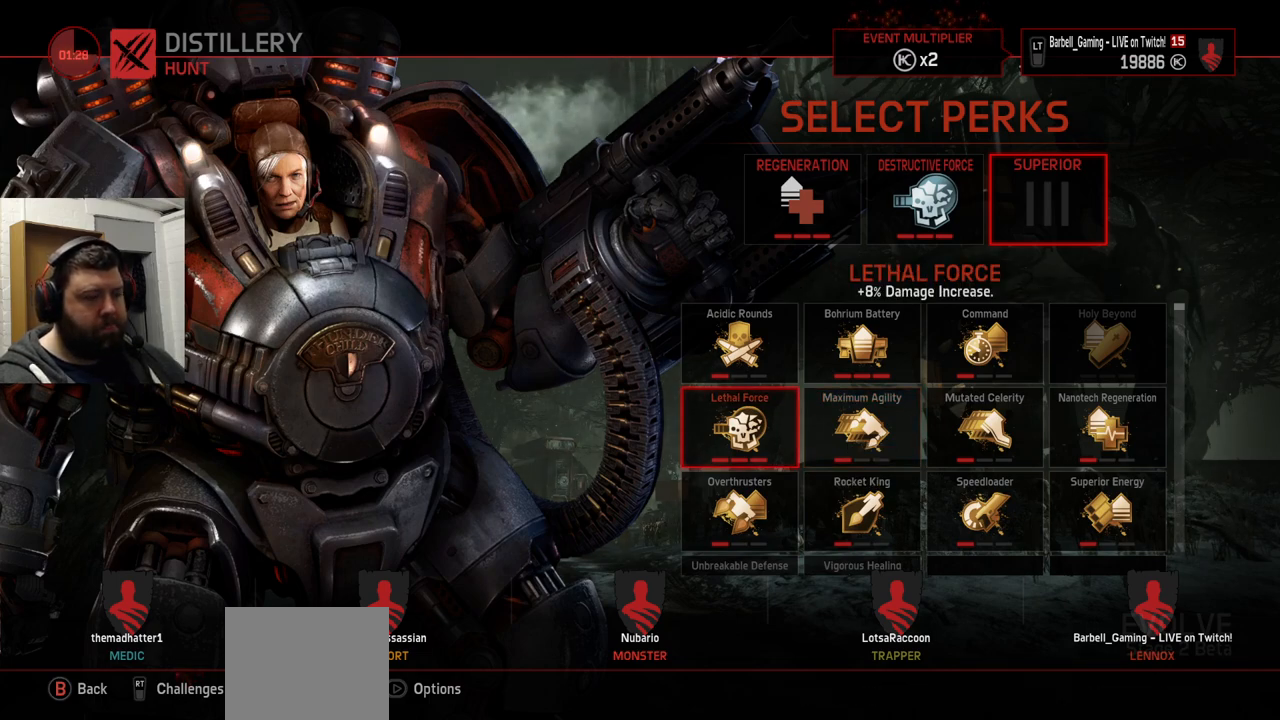
{"buttons": [], "left_stick": "center", "right_stick": "center", "events": []}
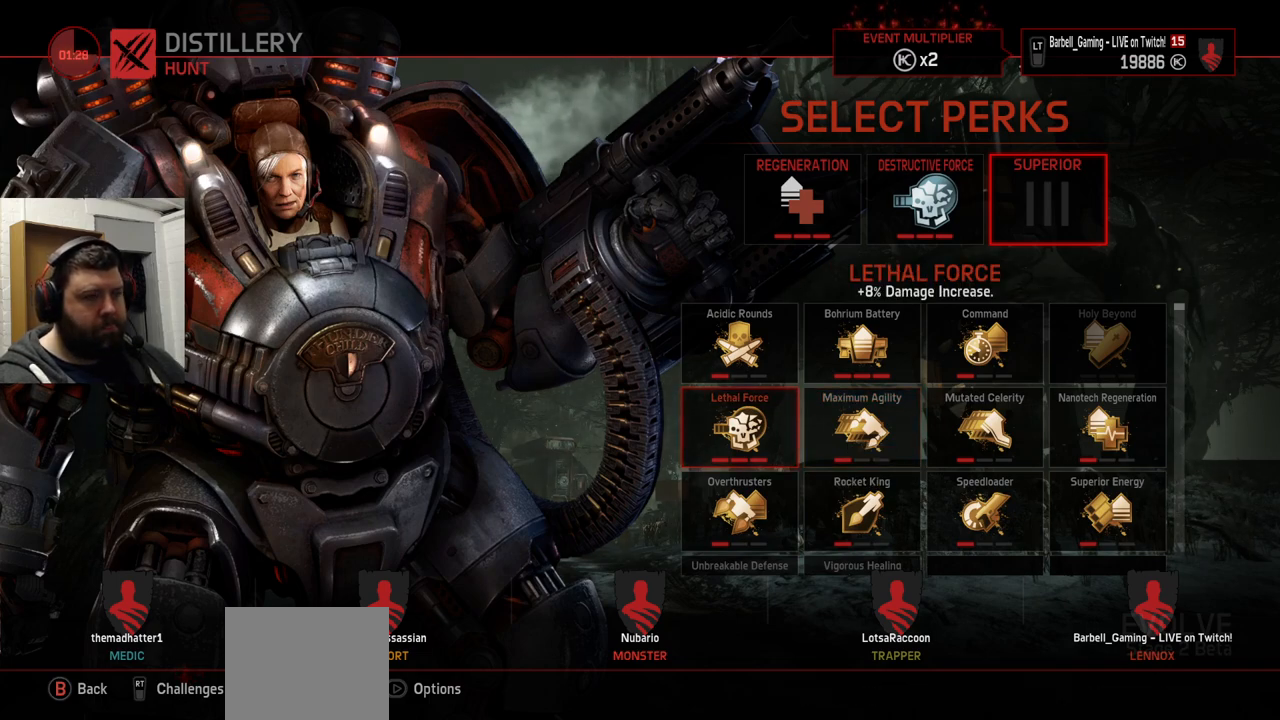
{"buttons": [], "left_stick": "center", "right_stick": "center", "events": [[417, "DPAD_UP", "down"], [467, "DPAD_UP", "up"]]}
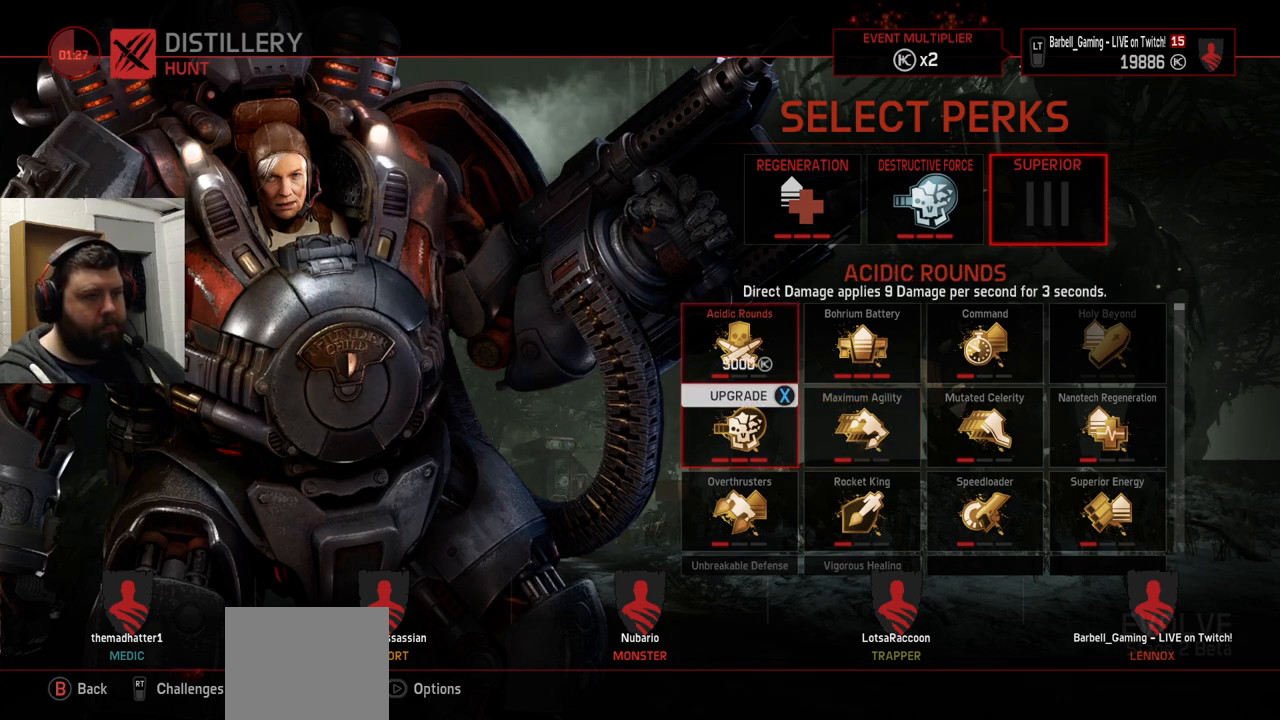
{"buttons": [], "left_stick": "center", "right_stick": "center", "events": [[100, "DPAD_RIGHT", "down"], [183, "DPAD_RIGHT", "up"]]}
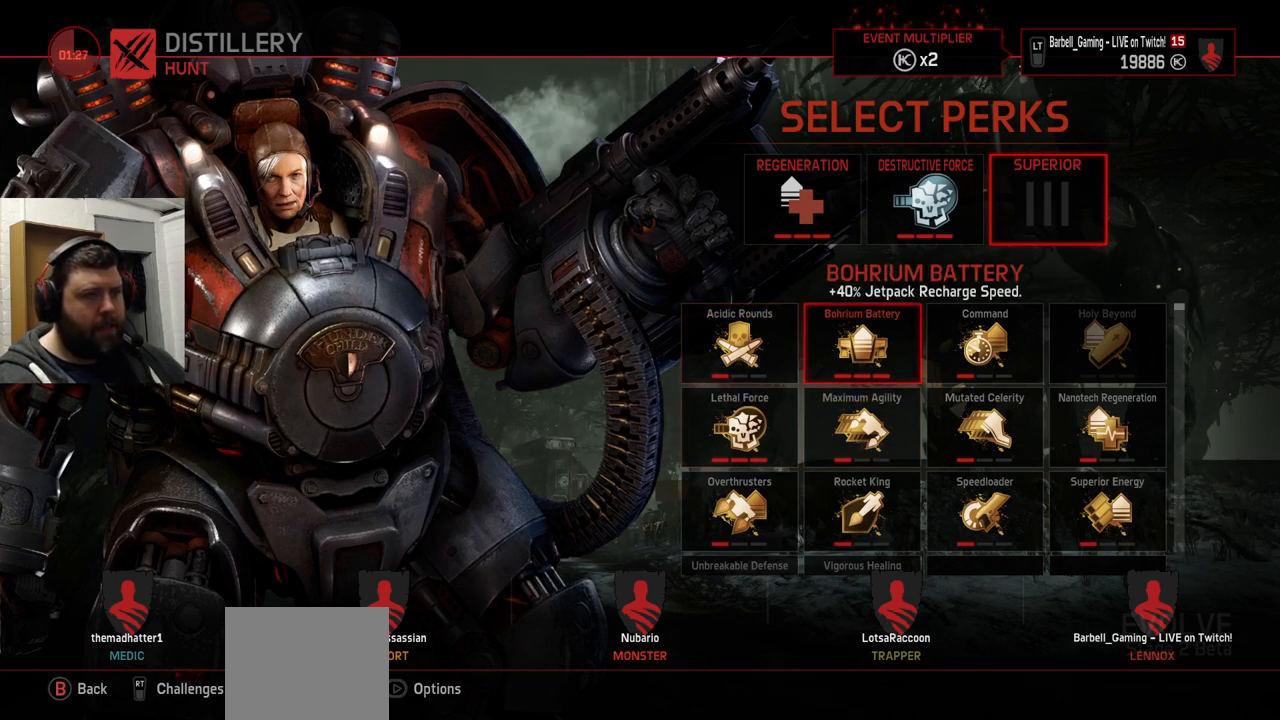
{"buttons": [], "left_stick": "center", "right_stick": "center", "events": []}
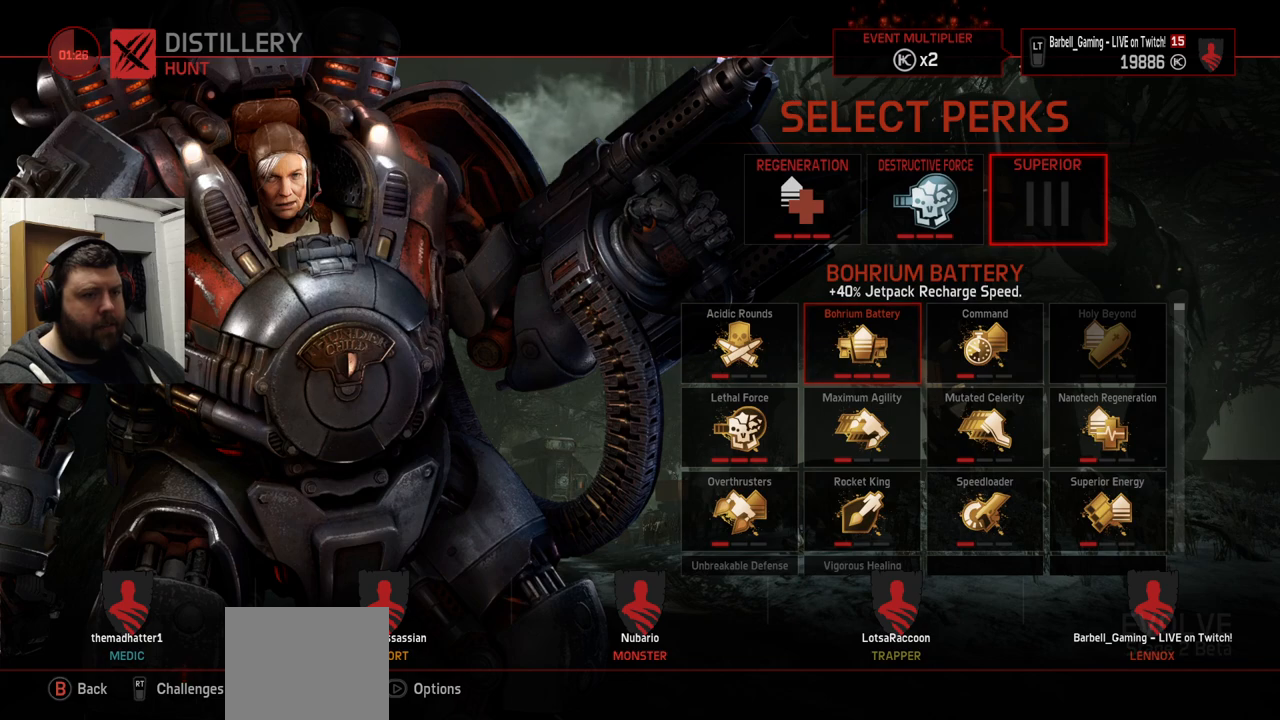
{"buttons": [], "left_stick": "center", "right_stick": "center", "events": []}
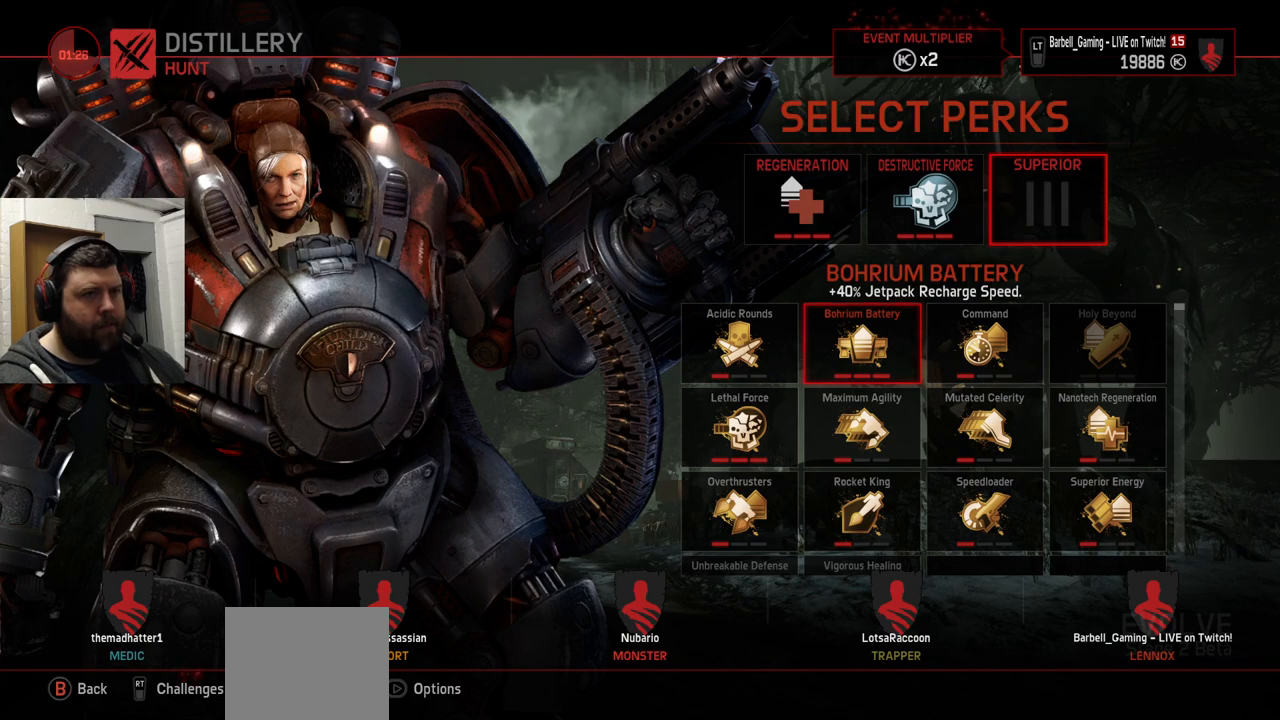
{"buttons": [], "left_stick": "center", "right_stick": "center", "events": [[83, "CROSS", "down"], [167, "CROSS", "up"]]}